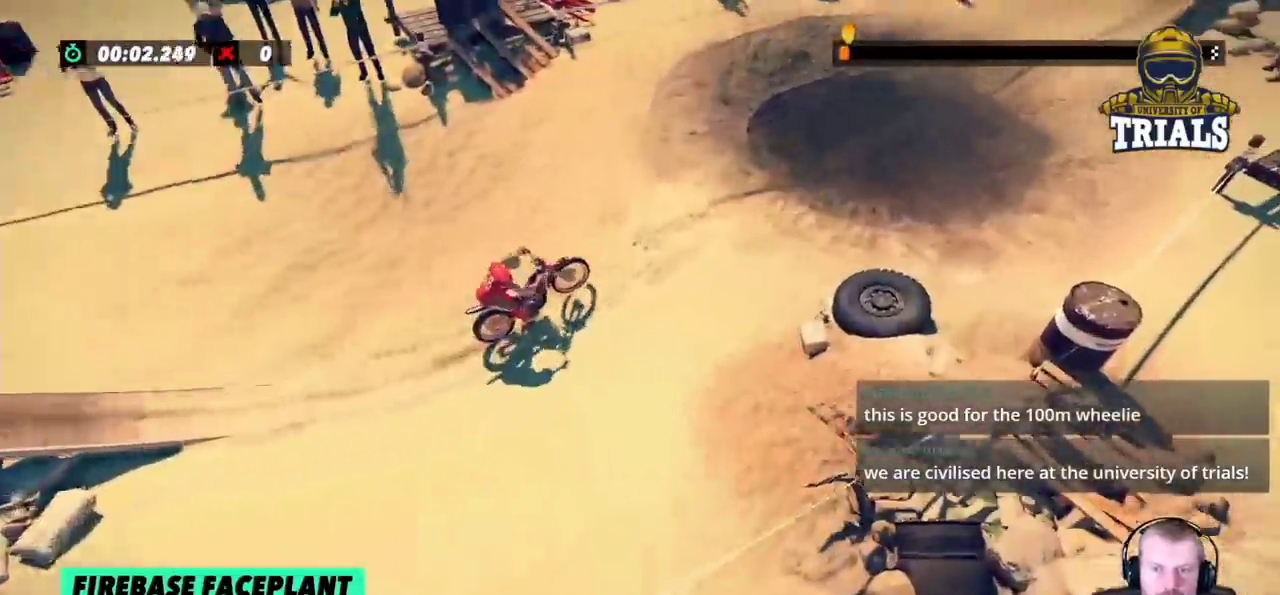
Gameplay with a controller (Xbox layout); each line is a JSON object with the inputs held at the frame after it. "events" lists button and stick changes between this image and that frame as [ms after this image, input, new state], when the widget could be followed in between. Not read: A B DPAD_DOWN DPAD_LEFT DPAD_RIGHT DPAD_UP L1 L3 R1 R3 SELECT START X Y right_stick.
{"buttons": ["R2"], "left_stick": "left", "events": [[100, "left_stick", "right"], [367, "left_stick", "left"]]}
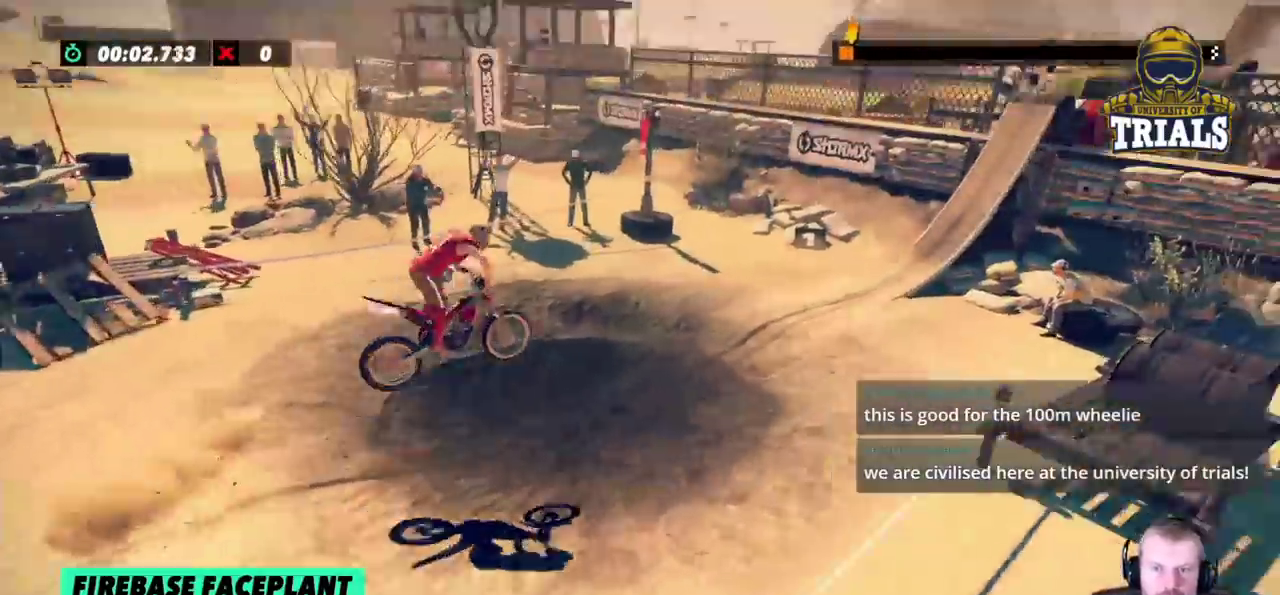
{"buttons": ["R2"], "left_stick": "left", "events": []}
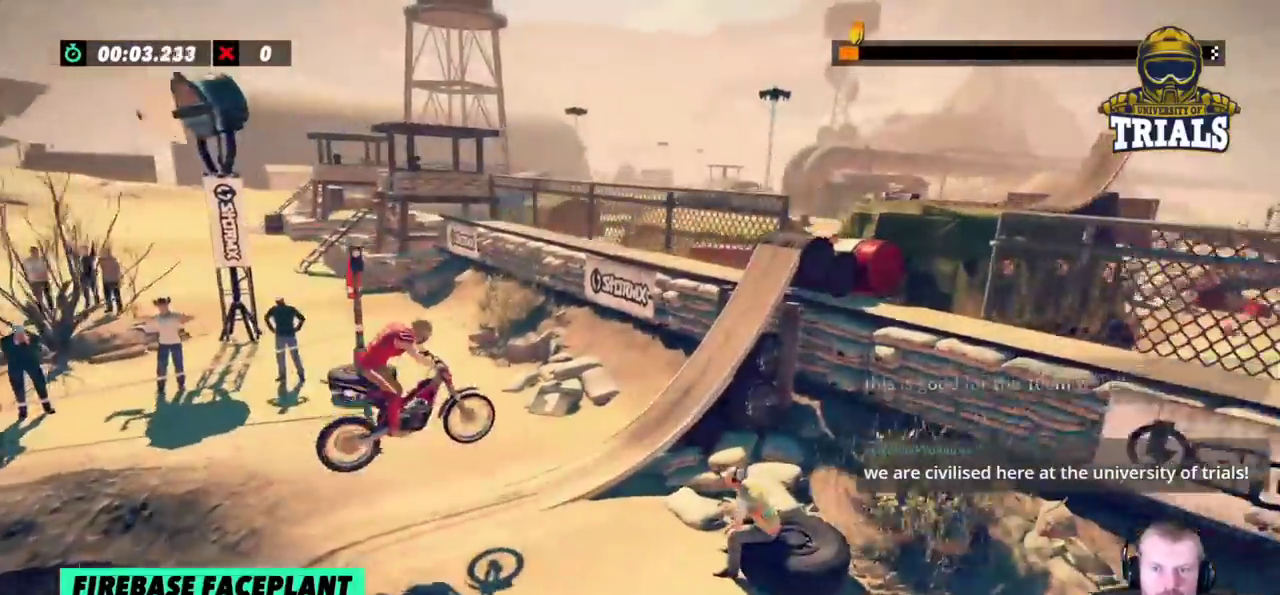
{"buttons": [], "left_stick": "right", "events": [[167, "left_stick", "right"], [417, "R2", "up"]]}
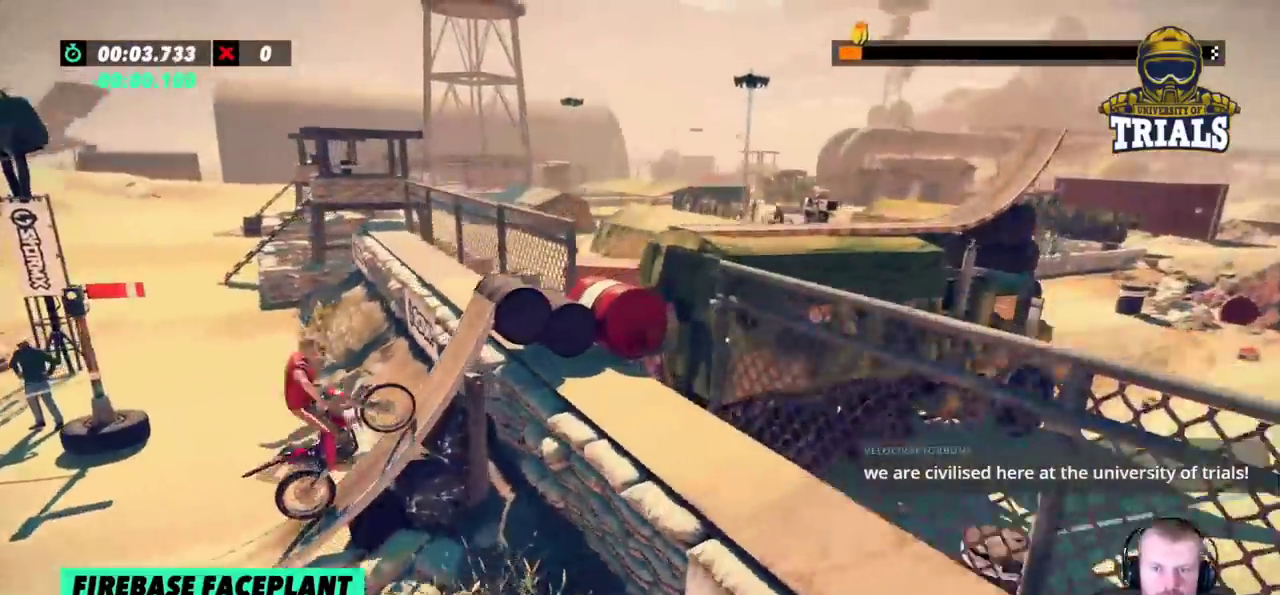
{"buttons": [], "left_stick": "center", "events": [[67, "R2", "down"], [317, "R2", "up"], [417, "left_stick", "center"]]}
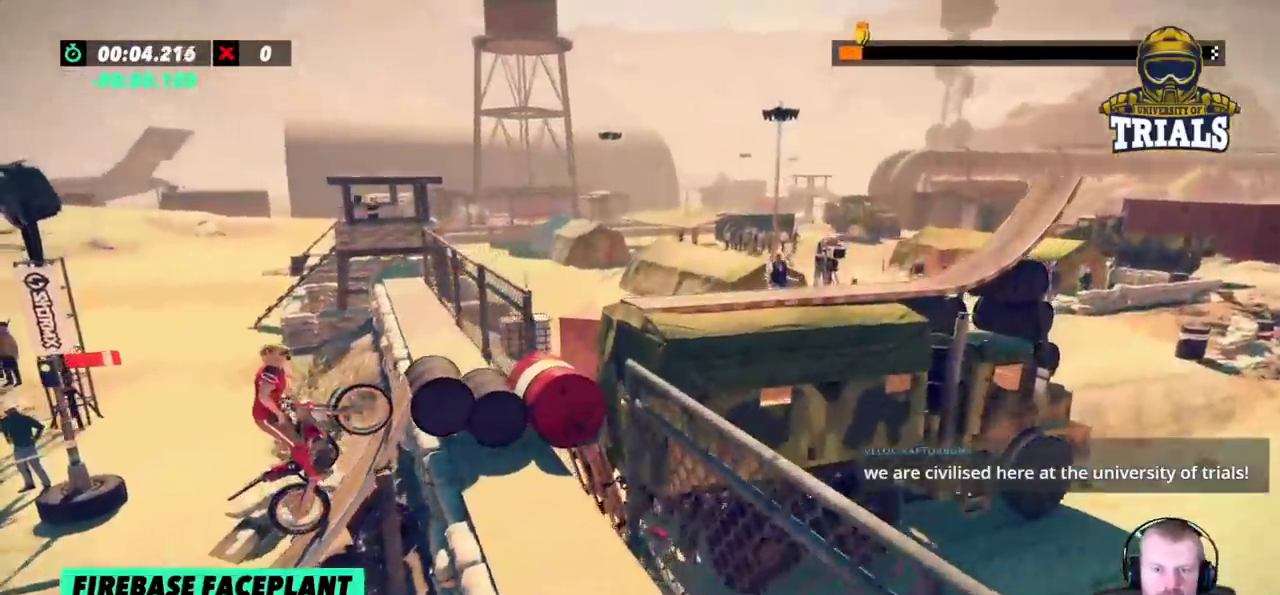
{"buttons": [], "left_stick": "center", "events": []}
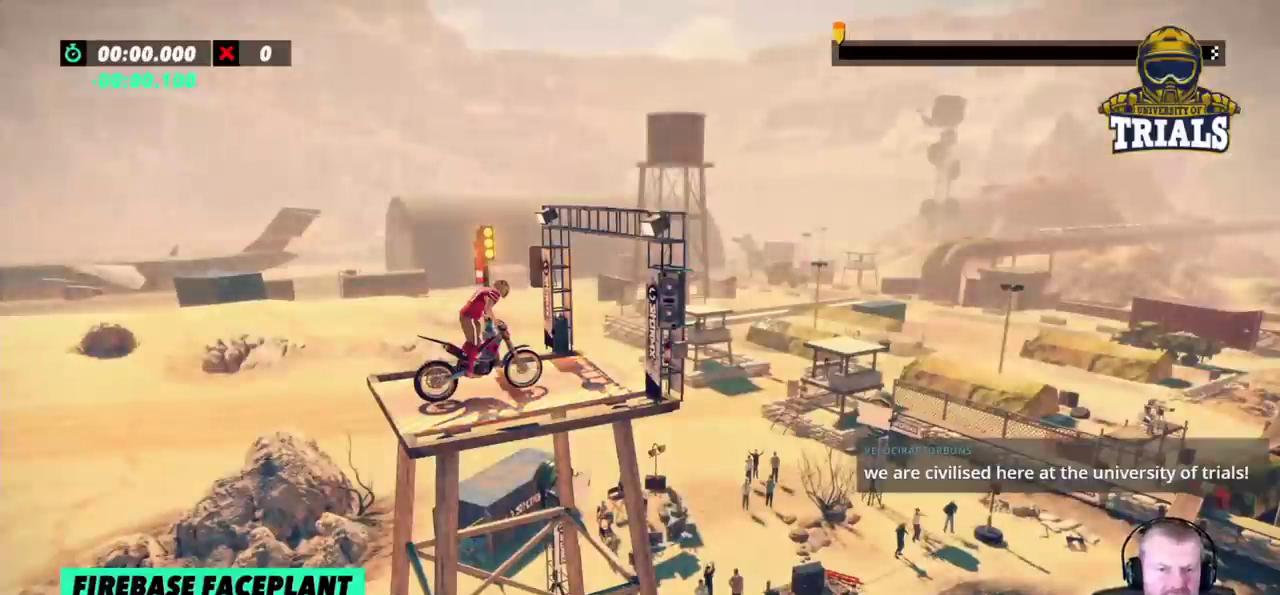
{"buttons": [], "left_stick": "center", "events": []}
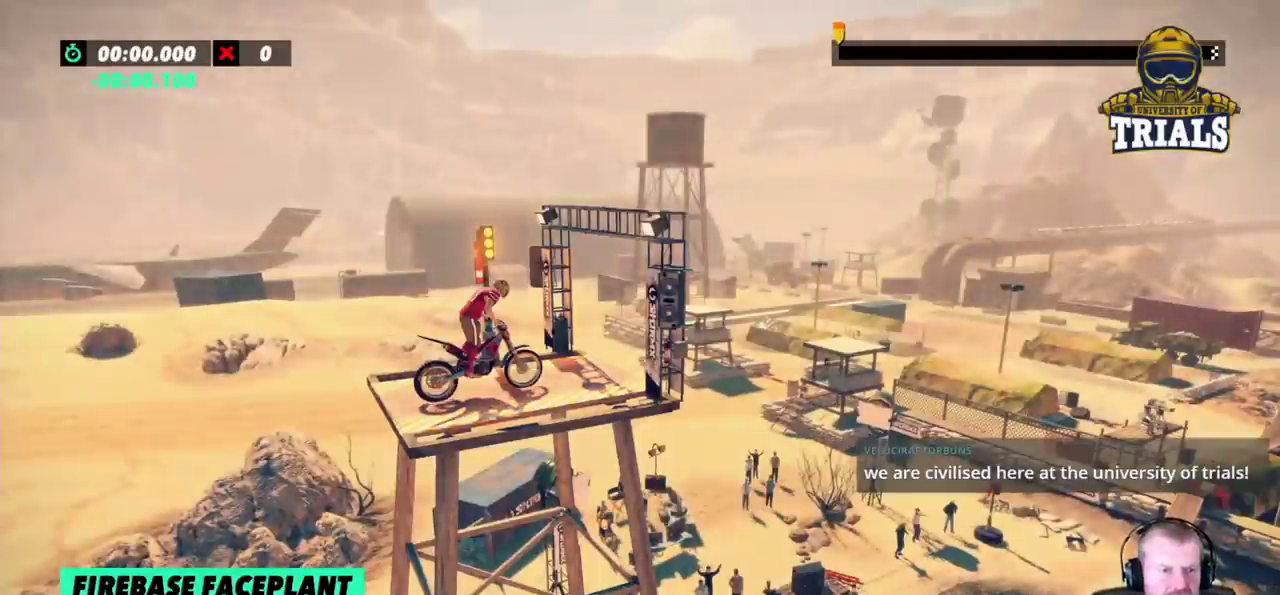
{"buttons": ["R2"], "left_stick": "right", "events": [[117, "R2", "down"], [117, "left_stick", "right"]]}
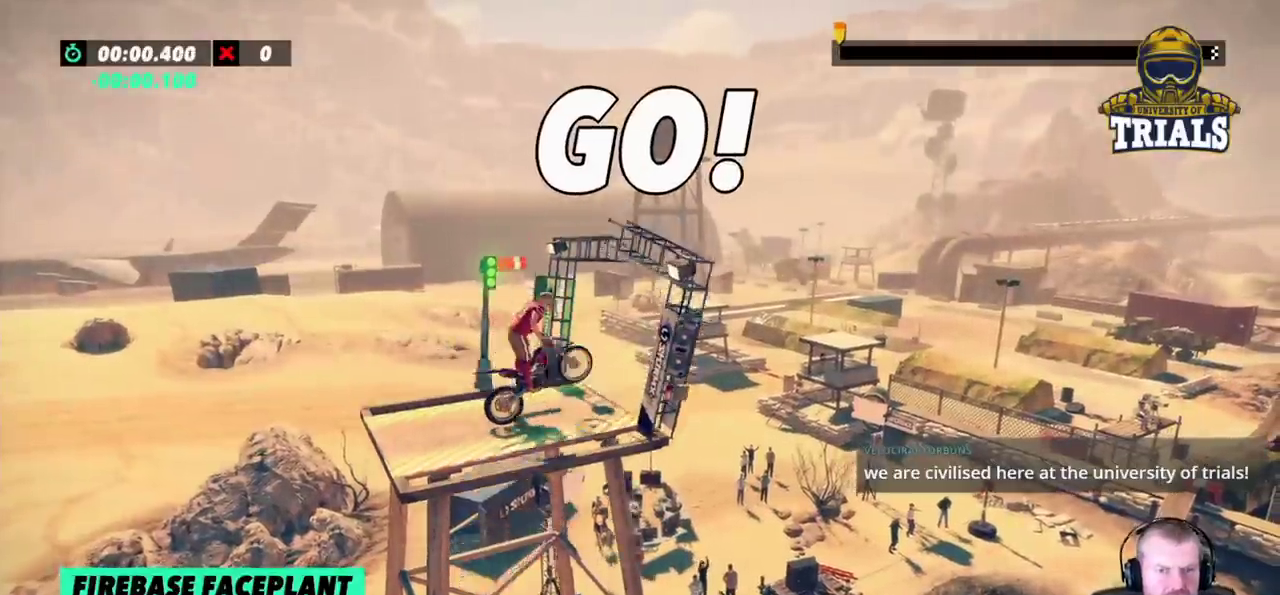
{"buttons": [], "left_stick": "center", "events": [[17, "R2", "up"], [117, "left_stick", "center"]]}
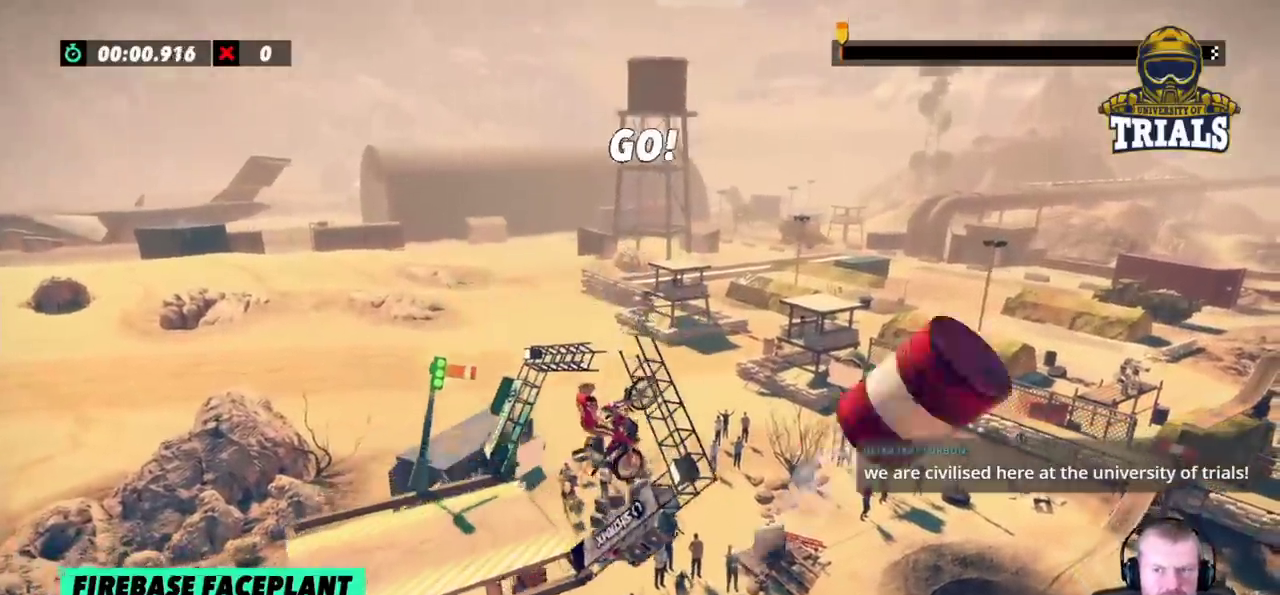
{"buttons": [], "left_stick": "right", "events": [[133, "left_stick", "right"]]}
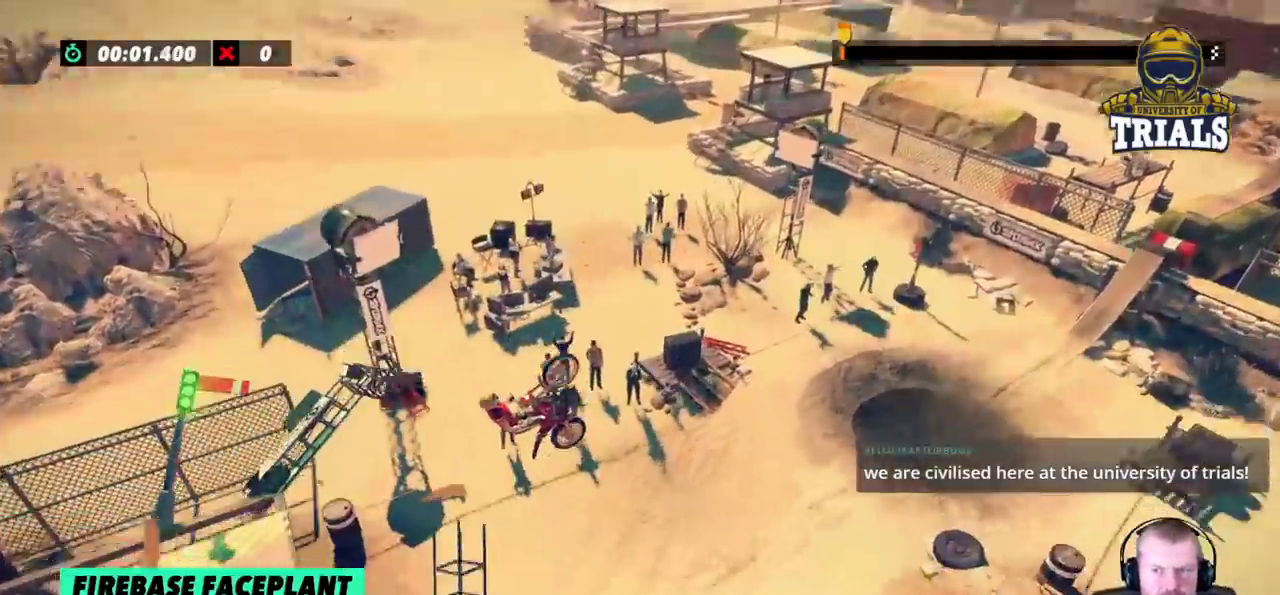
{"buttons": ["R2"], "left_stick": "left", "events": [[83, "left_stick", "center"], [317, "left_stick", "right"], [433, "left_stick", "center"], [500, "R2", "down"], [500, "left_stick", "left"]]}
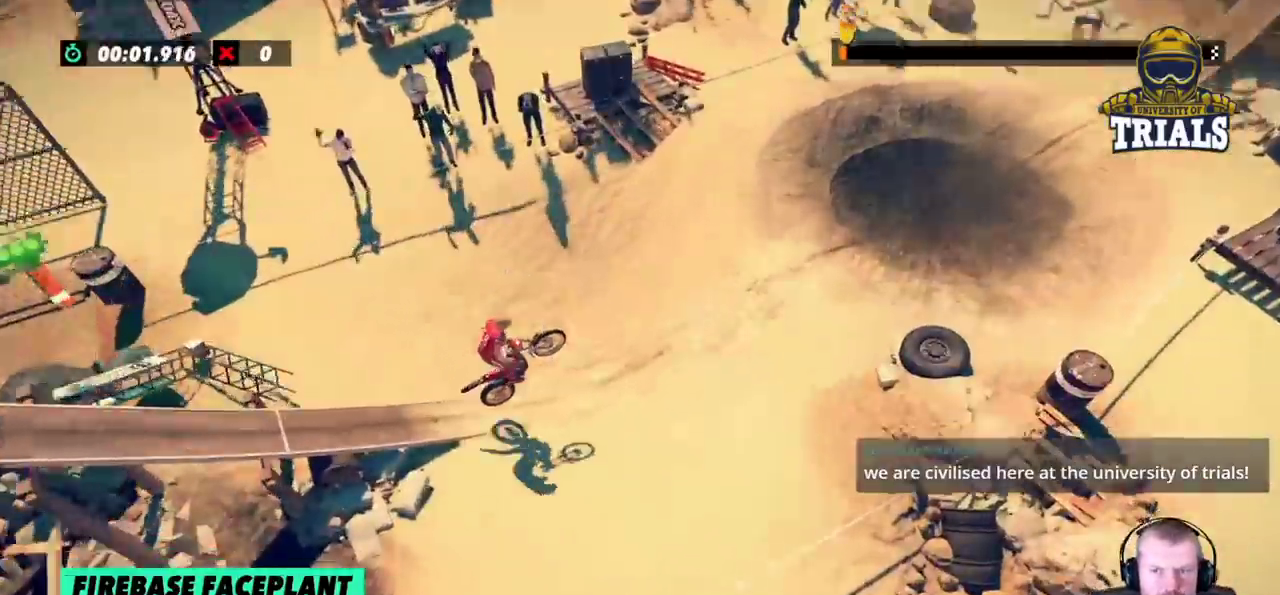
{"buttons": ["R2"], "left_stick": "center", "events": [[333, "left_stick", "right"], [500, "left_stick", "center"]]}
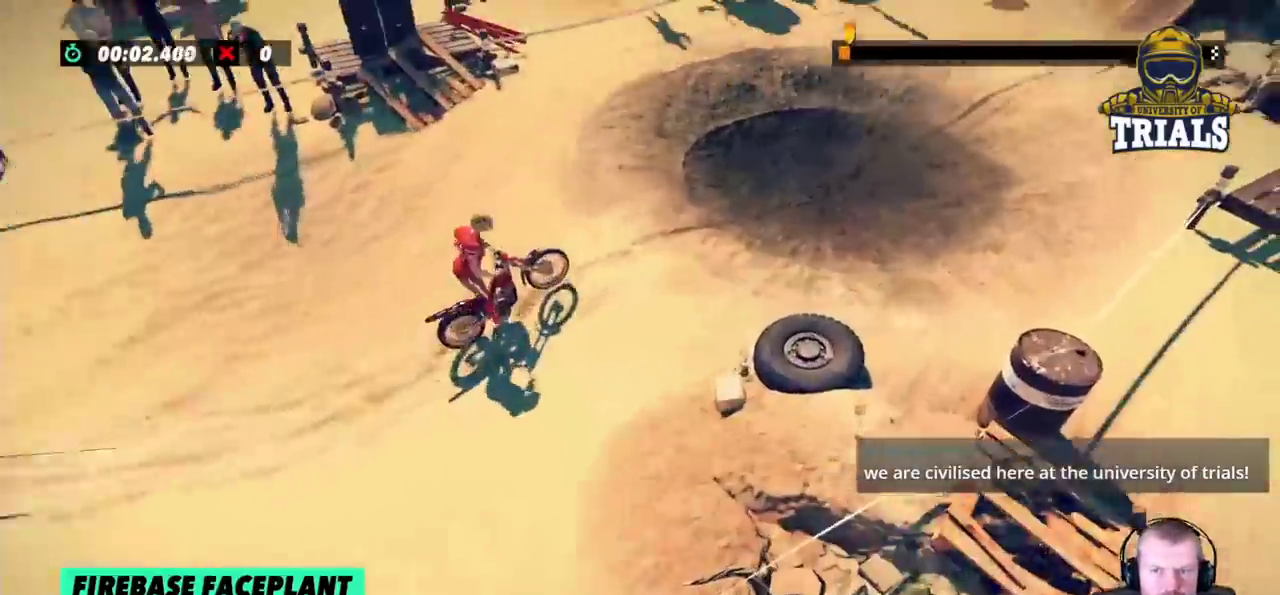
{"buttons": ["R2"], "left_stick": "center", "events": [[167, "left_stick", "left"], [483, "left_stick", "center"]]}
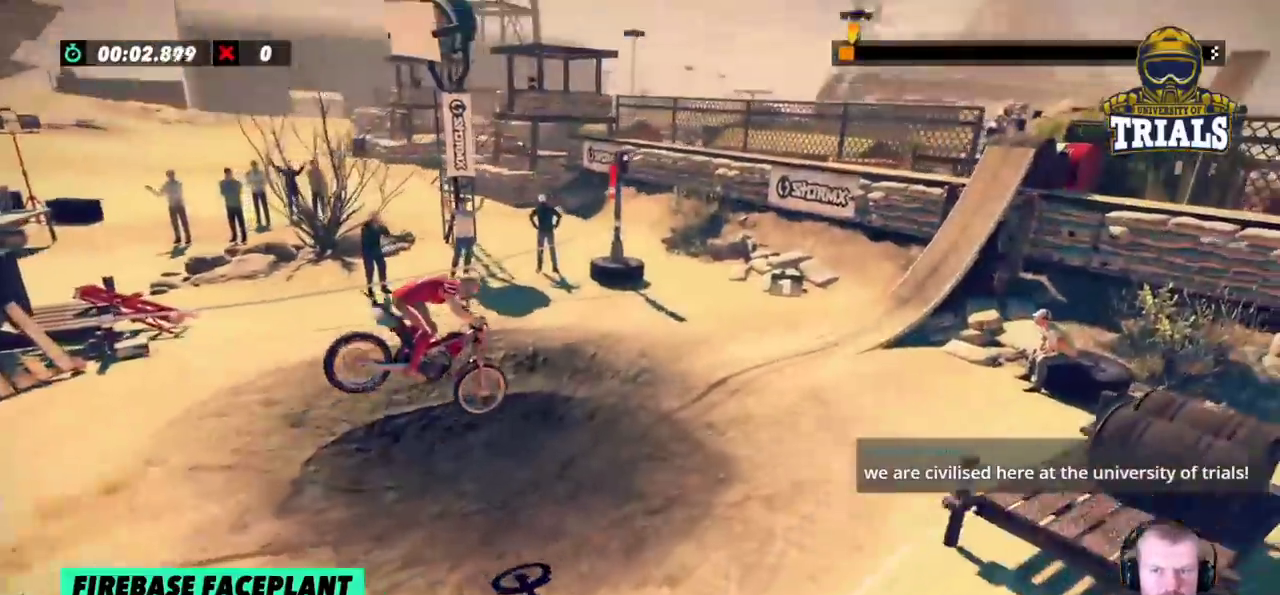
{"buttons": ["R2"], "left_stick": "left", "events": [[117, "left_stick", "left"]]}
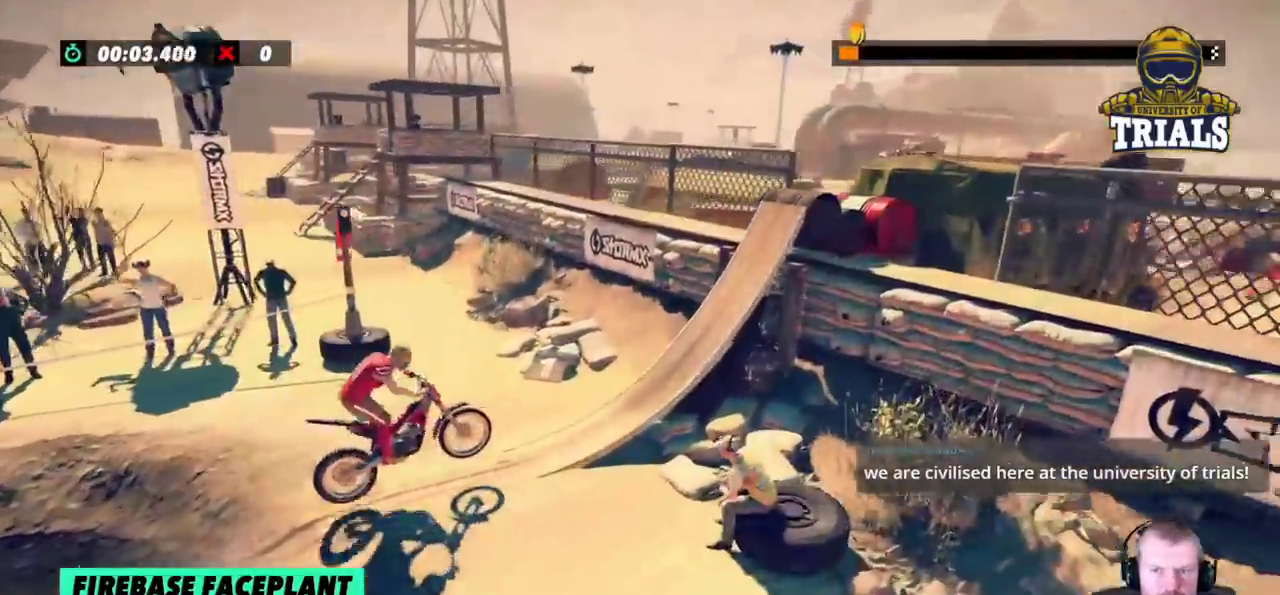
{"buttons": ["R2"], "left_stick": "right", "events": [[133, "R2", "up"], [217, "R2", "down"], [267, "left_stick", "right"], [383, "R2", "up"], [467, "R2", "down"]]}
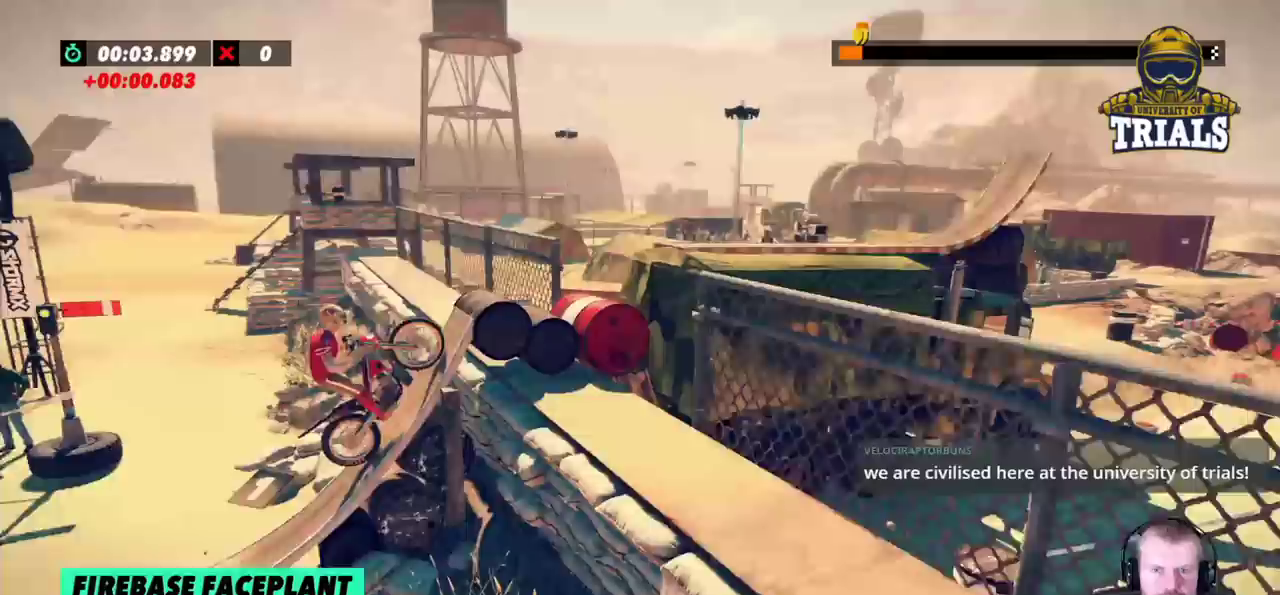
{"buttons": ["L2"], "left_stick": "center", "events": [[33, "R2", "up"], [433, "L2", "down"], [483, "left_stick", "center"]]}
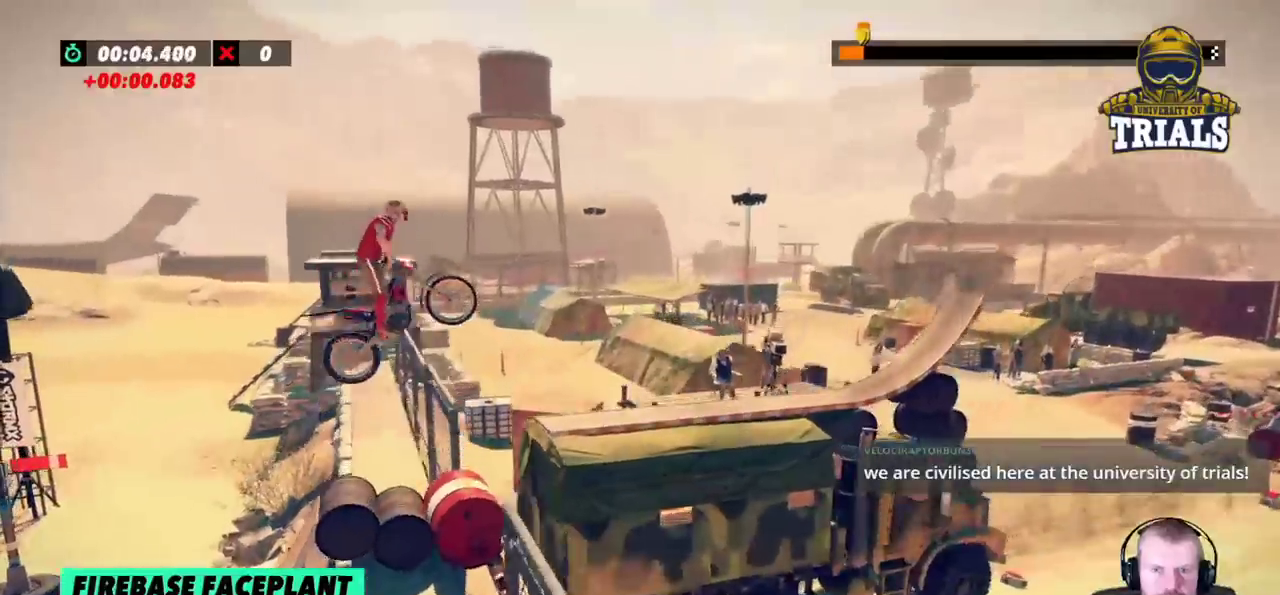
{"buttons": [], "left_stick": "center", "events": [[17, "left_stick", "left"], [150, "L2", "up"], [350, "left_stick", "center"]]}
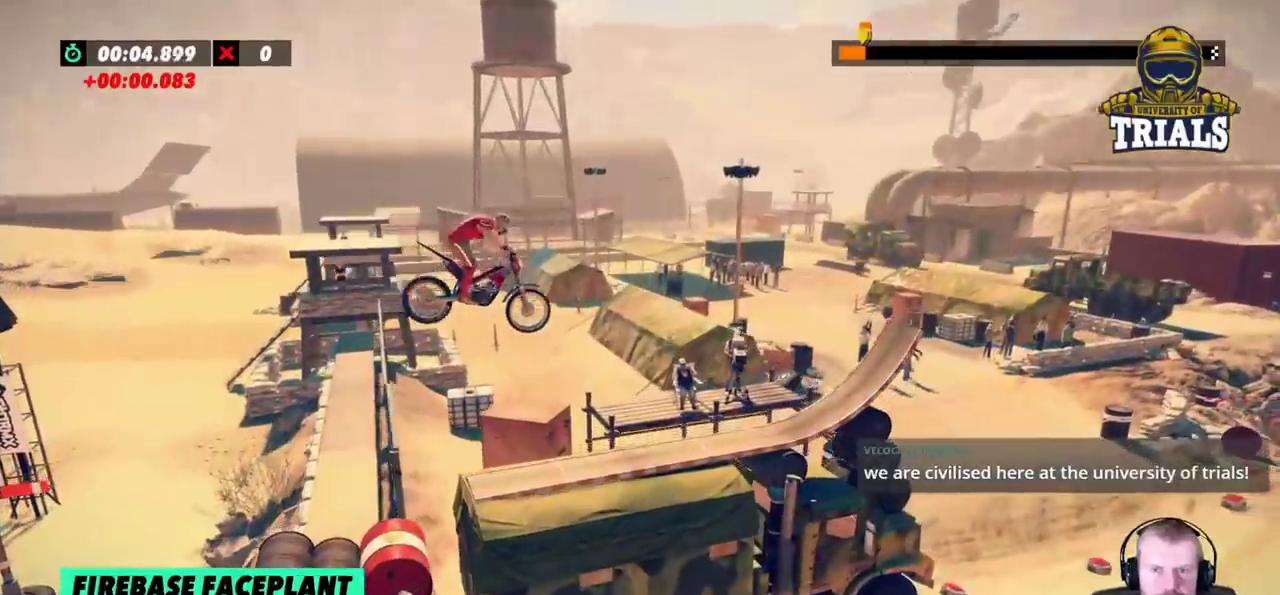
{"buttons": ["R2"], "left_stick": "left", "events": [[183, "left_stick", "left"], [367, "left_stick", "center"], [483, "R2", "down"], [483, "left_stick", "left"]]}
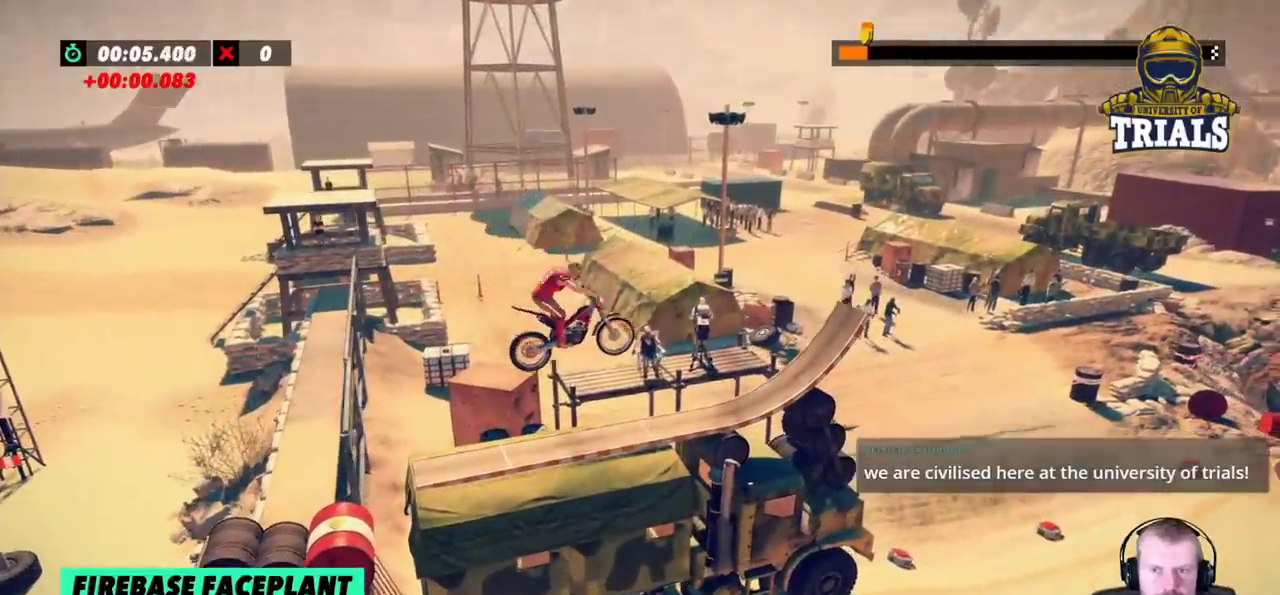
{"buttons": ["R2"], "left_stick": "right", "events": [[83, "left_stick", "center"], [433, "left_stick", "right"]]}
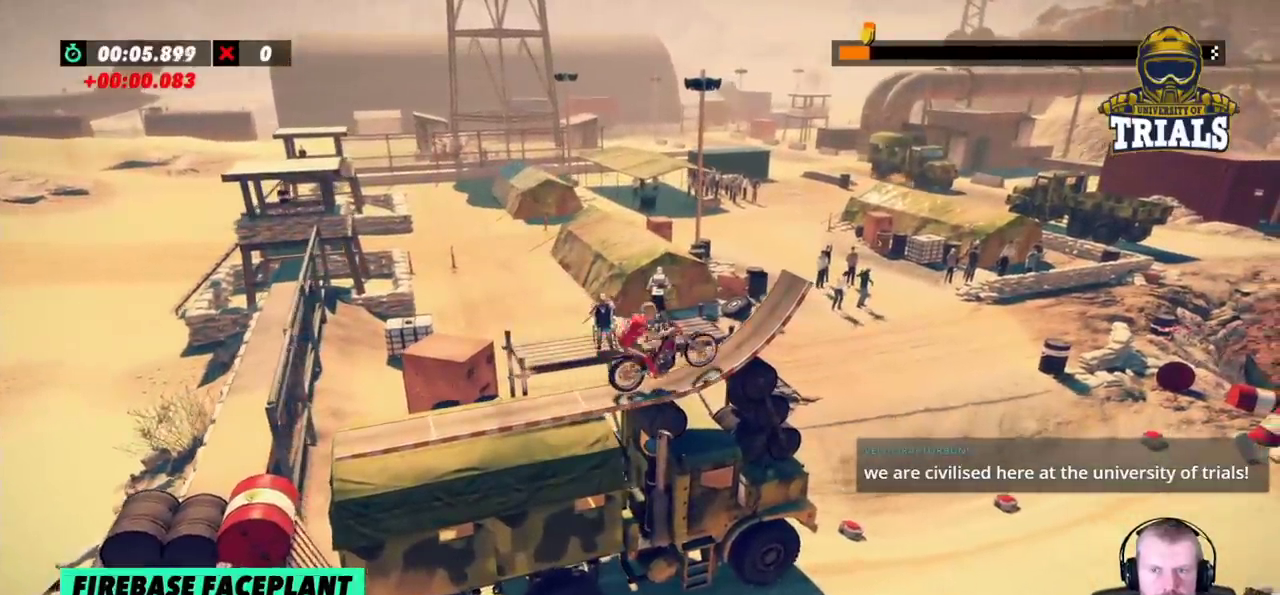
{"buttons": ["R2"], "left_stick": "right", "events": [[50, "left_stick", "center"], [233, "left_stick", "right"]]}
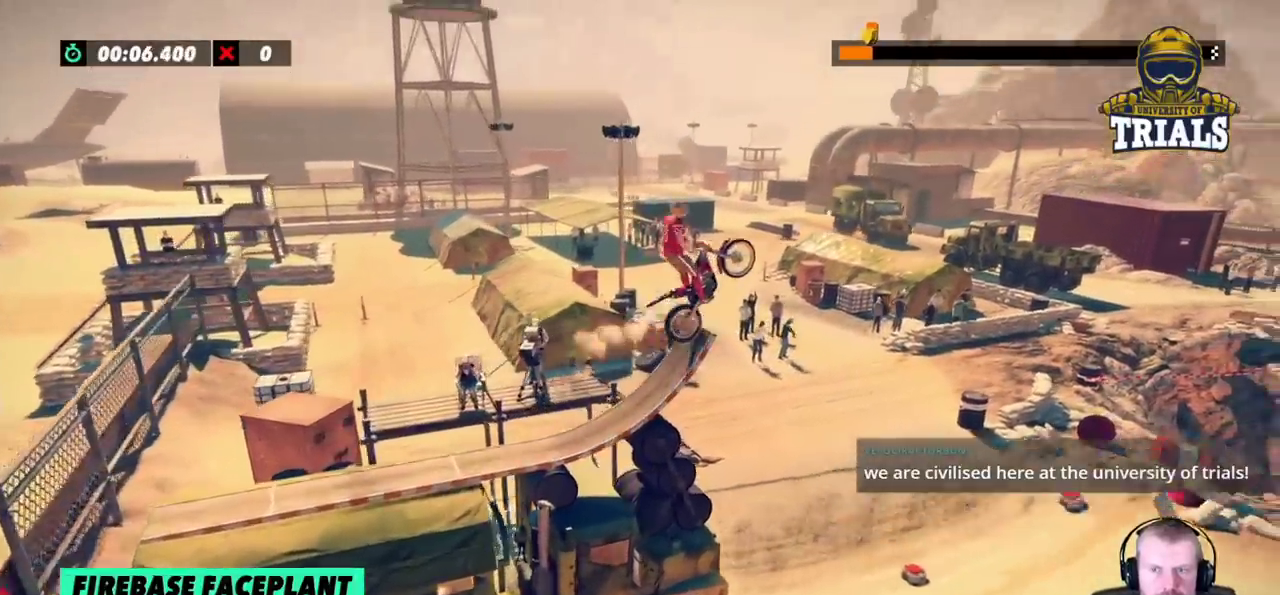
{"buttons": [], "left_stick": "center", "events": [[383, "left_stick", "center"], [417, "R2", "up"]]}
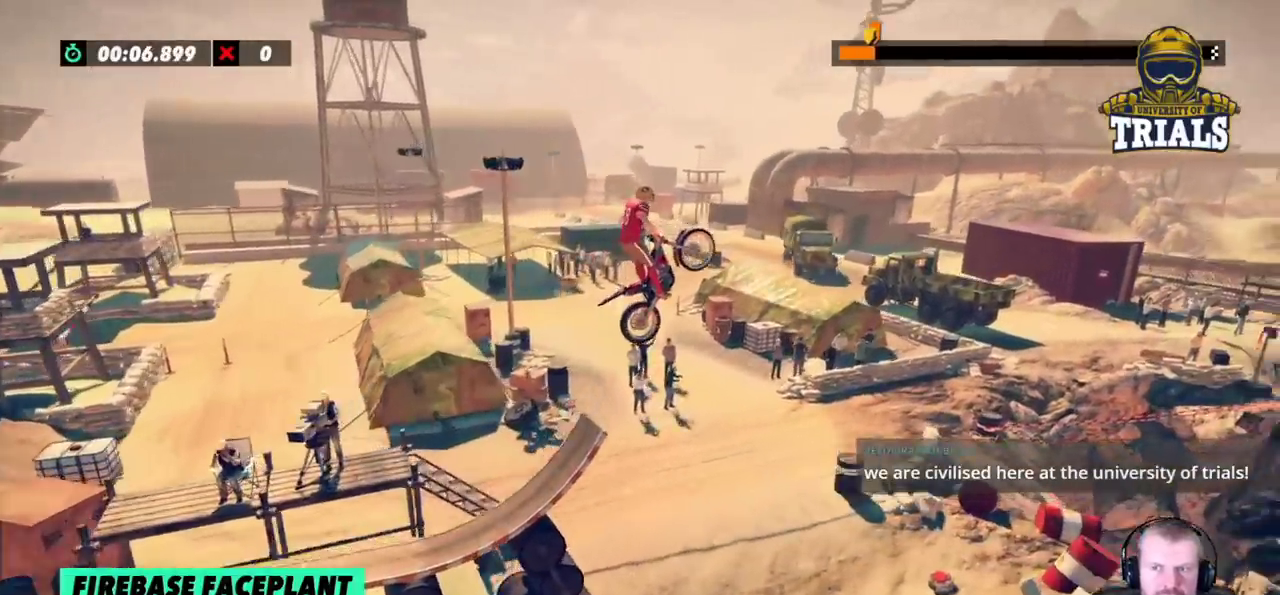
{"buttons": [], "left_stick": "center", "events": []}
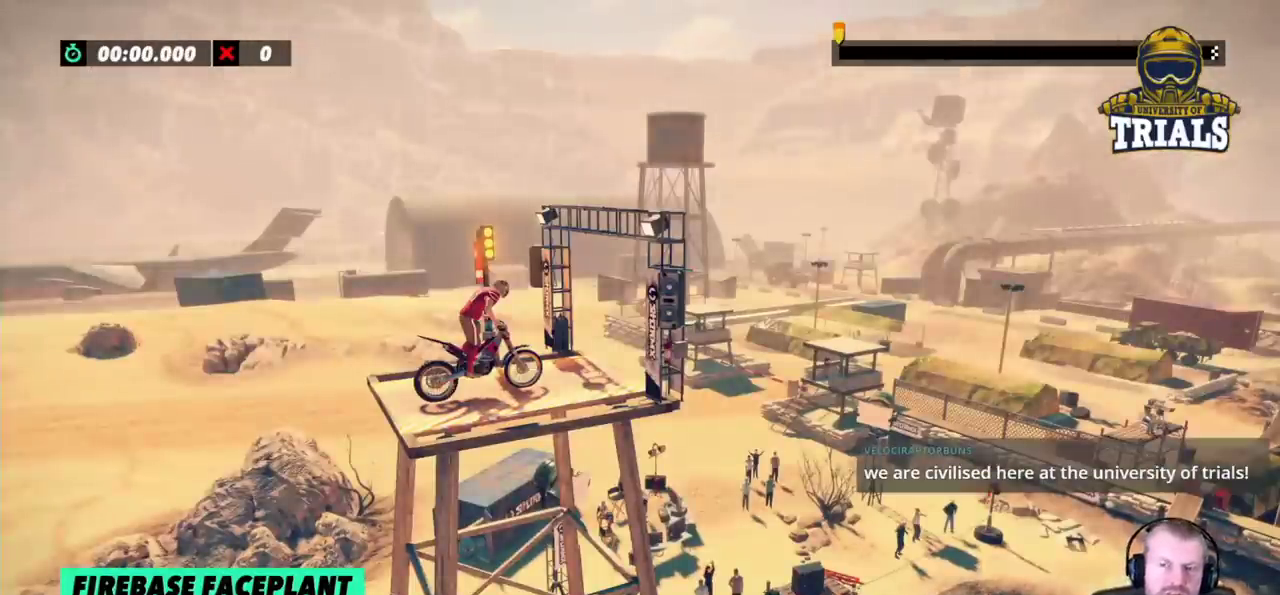
{"buttons": [], "left_stick": "center", "events": []}
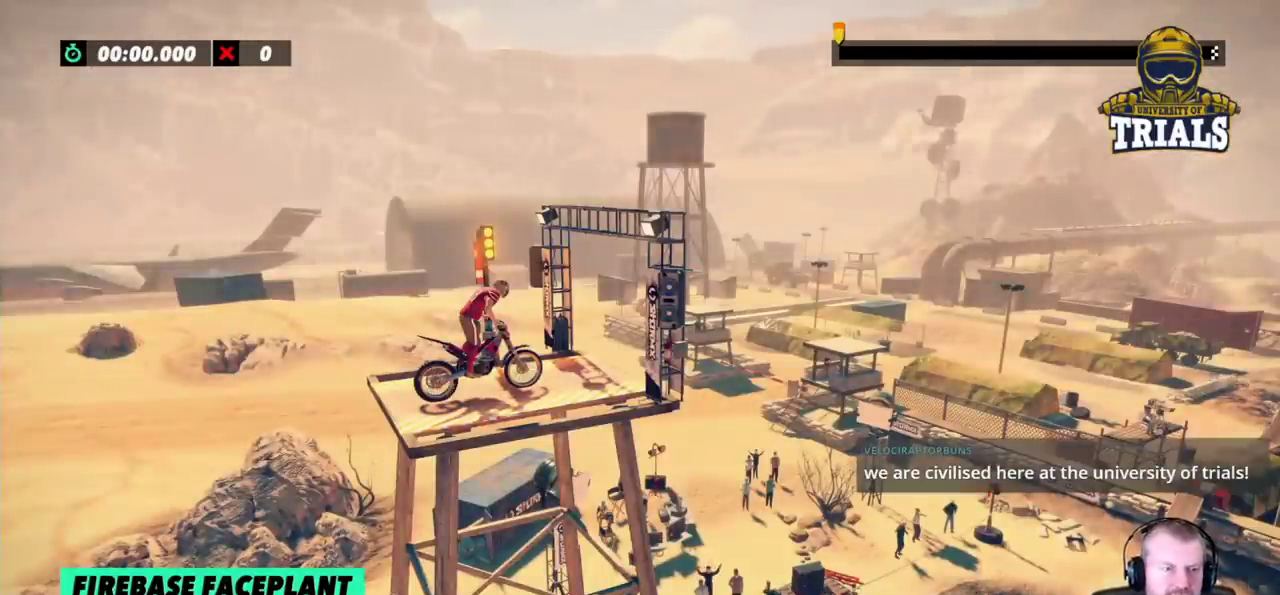
{"buttons": [], "left_stick": "right", "events": [[117, "R2", "down"], [117, "left_stick", "right"], [483, "R2", "up"]]}
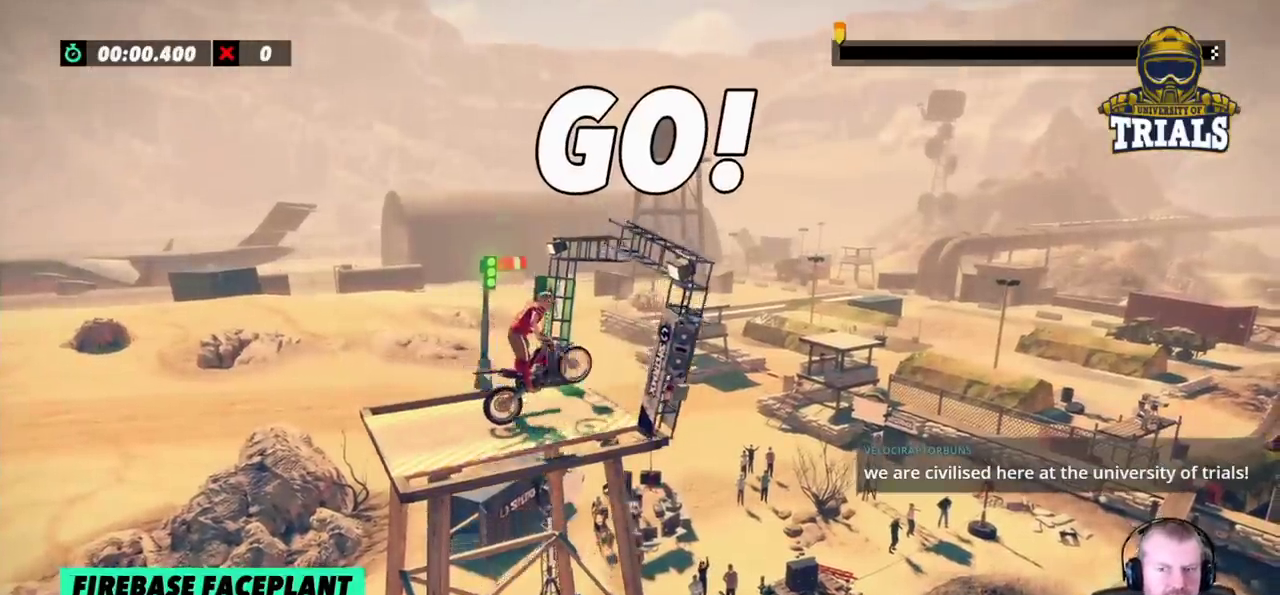
{"buttons": [], "left_stick": "right", "events": [[133, "R2", "down"], [217, "left_stick", "center"], [267, "R2", "up"], [350, "left_stick", "right"]]}
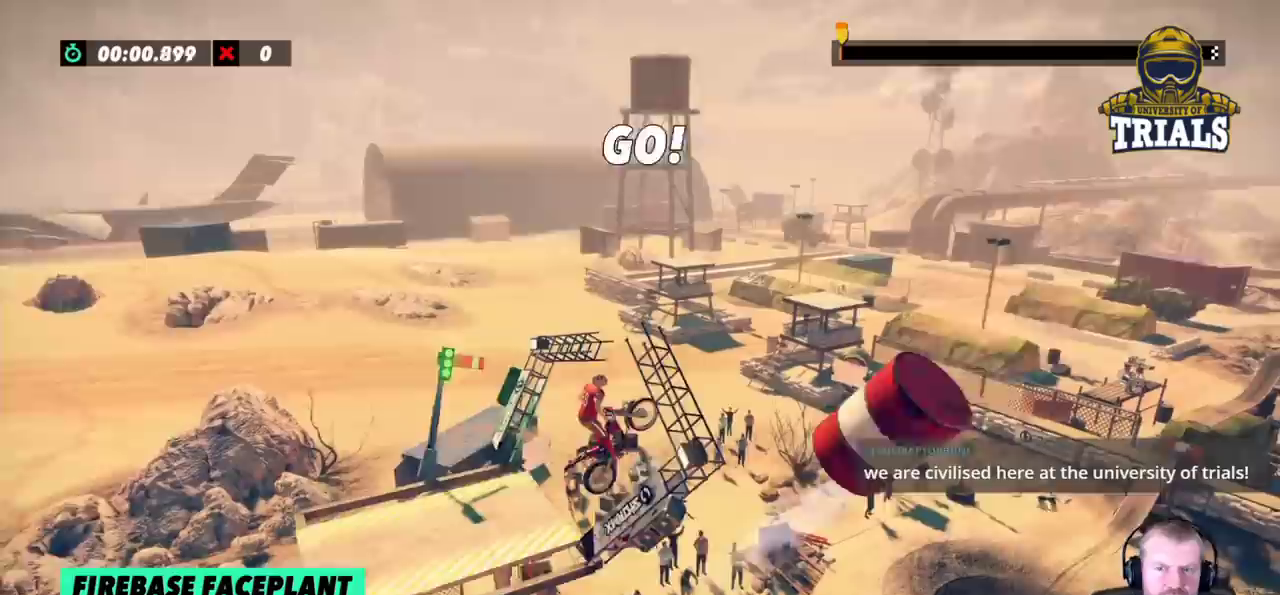
{"buttons": [], "left_stick": "center", "events": [[33, "left_stick", "center"]]}
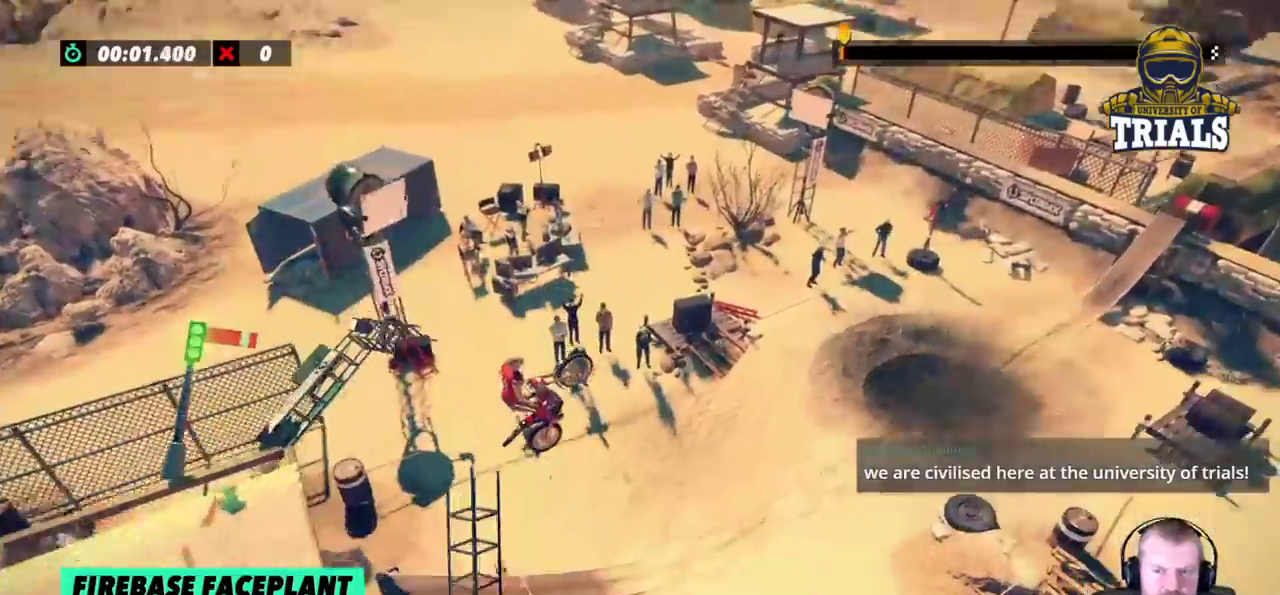
{"buttons": ["R2"], "left_stick": "left", "events": [[67, "left_stick", "right"], [283, "R2", "down"], [450, "left_stick", "left"]]}
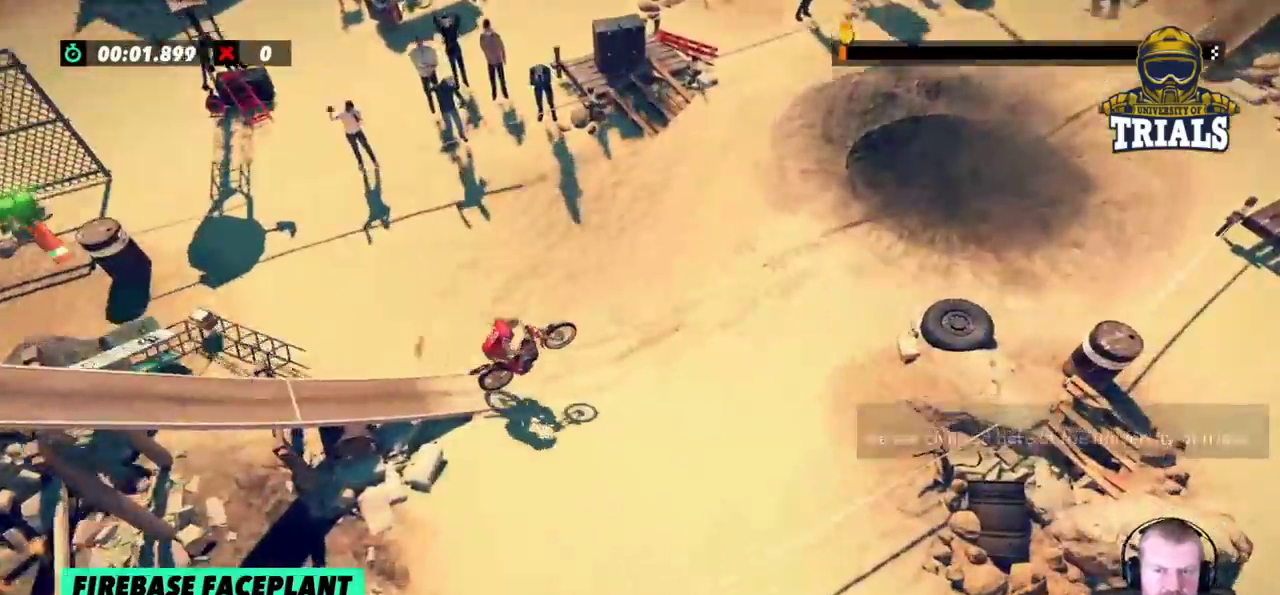
{"buttons": ["R2"], "left_stick": "center", "events": [[267, "left_stick", "right"], [500, "left_stick", "center"]]}
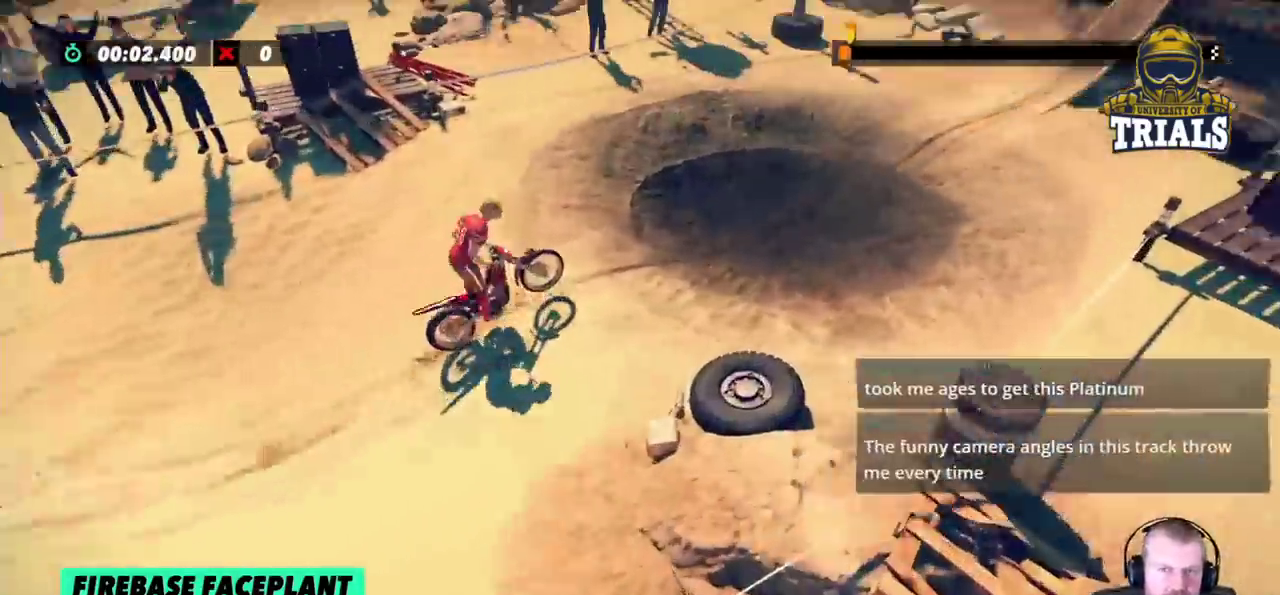
{"buttons": [], "left_stick": "left", "events": [[33, "left_stick", "left"], [250, "R2", "up"]]}
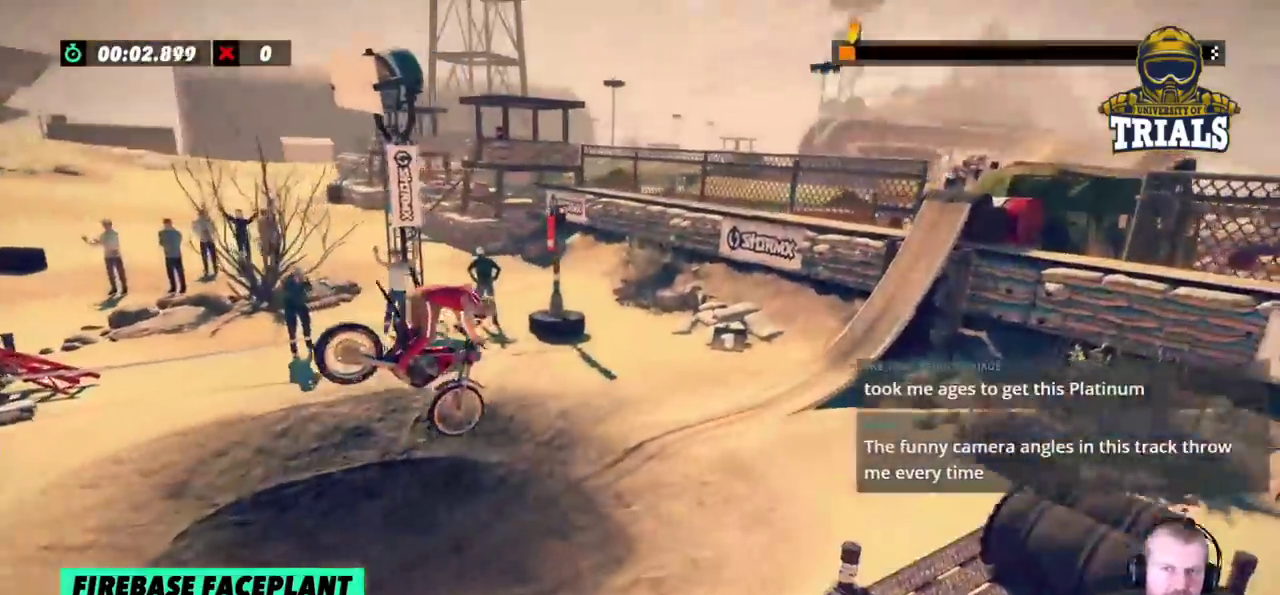
{"buttons": [], "left_stick": "right", "events": [[483, "left_stick", "right"]]}